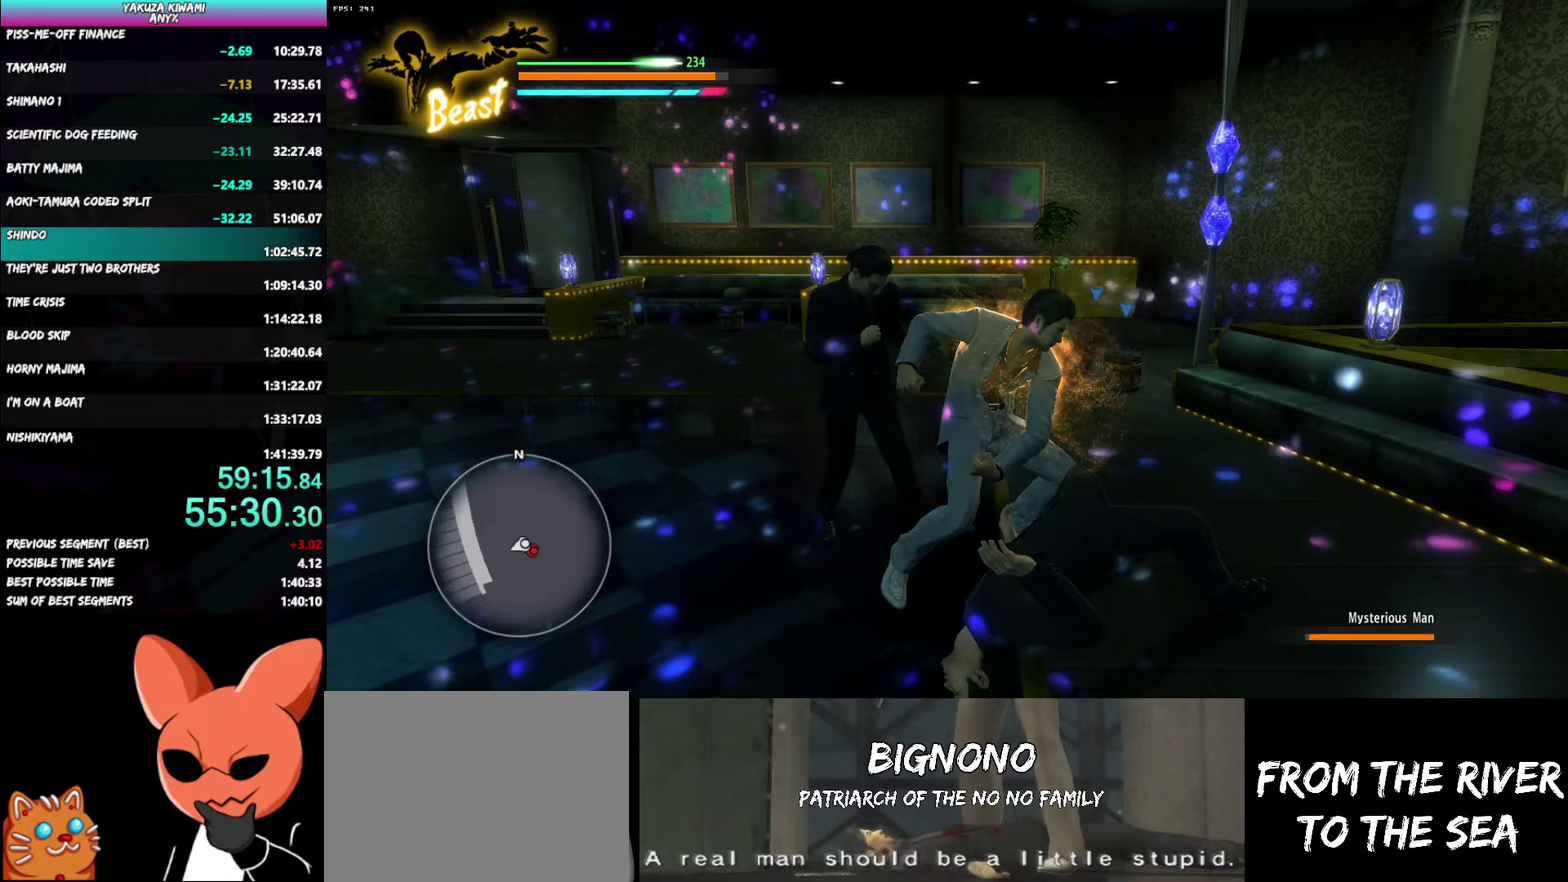
Gameplay with a controller (Xbox layout); each line is a JSON object with the inputs held at the frame after it. "events" lists button and stick changes between this image and that frame as [ms after this image, input, new state], when the widget could be followed in between. Not read: TOUCHPAD.
{"buttons": ["B", "R1"], "left_stick": "left", "right_stick": "center", "events": [[417, "R1", "down"], [450, "B", "down"]]}
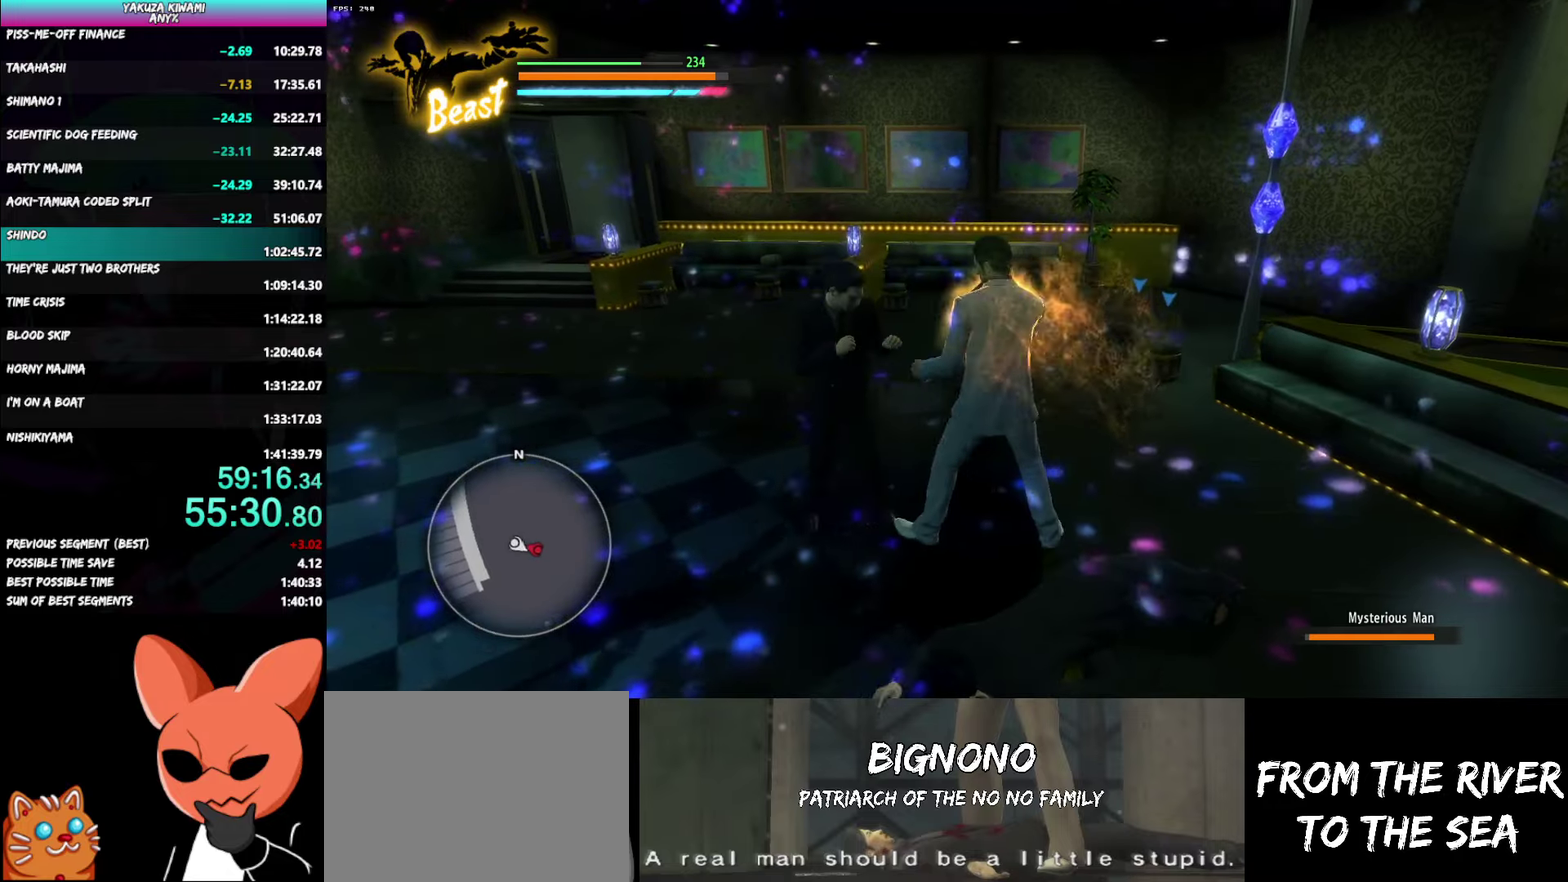
{"buttons": [], "left_stick": "down", "right_stick": "center", "events": [[33, "B", "up"], [83, "B", "down"], [167, "B", "up"], [183, "left_stick", "down-left"], [233, "B", "down"], [250, "left_stick", "down"], [317, "B", "up"], [367, "R1", "up"], [400, "B", "down"], [467, "B", "up"]]}
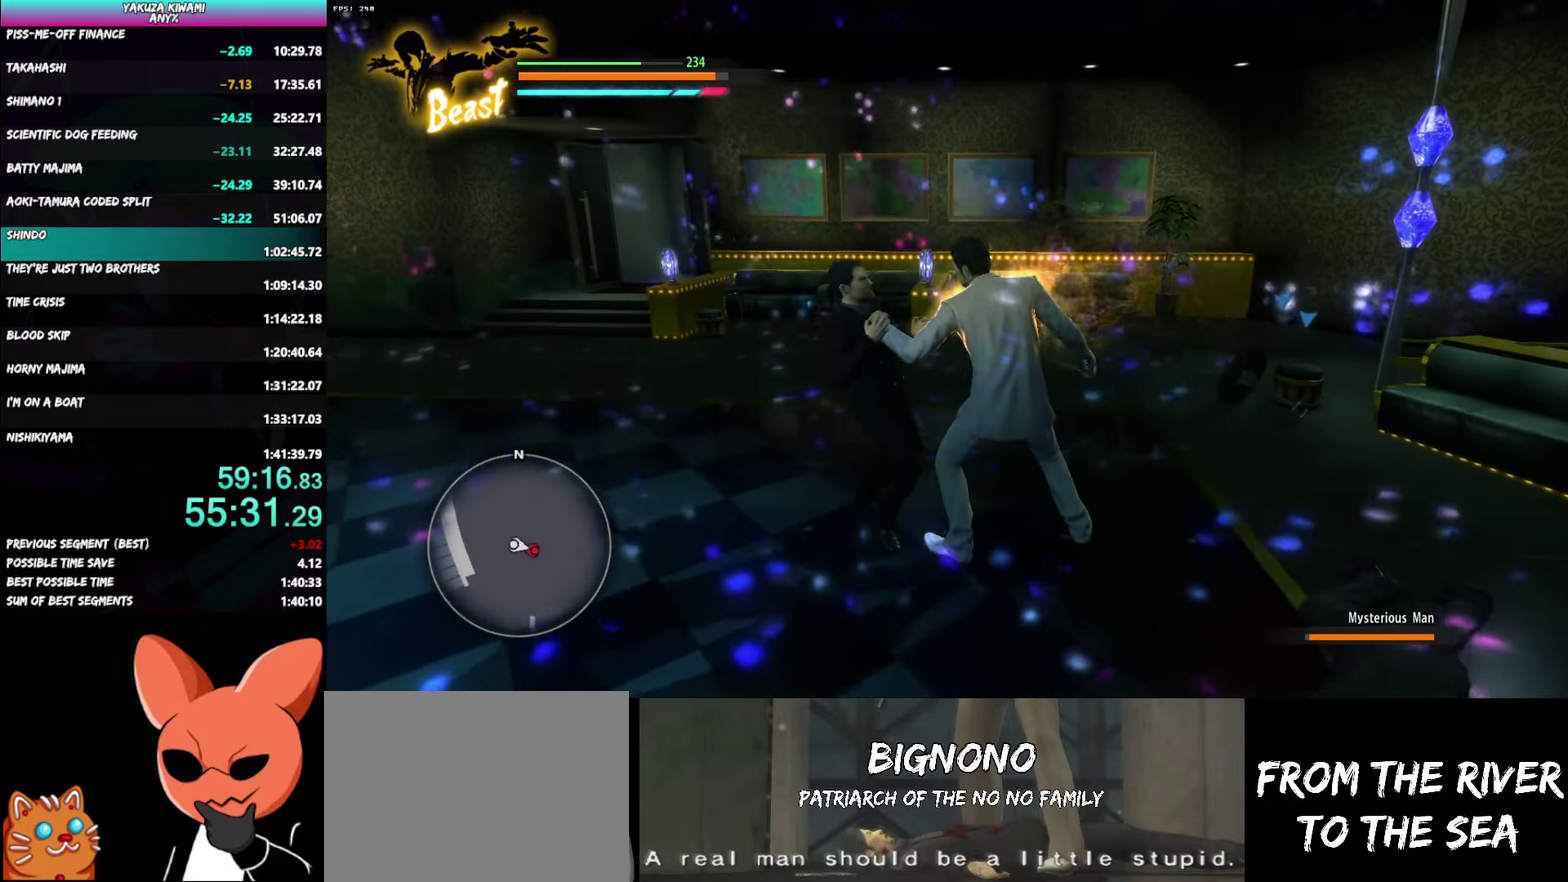
{"buttons": [], "left_stick": "down-right", "right_stick": "center", "events": [[33, "B", "down"], [33, "left_stick", "down-right"], [117, "B", "up"], [183, "B", "down"], [283, "B", "up"], [350, "B", "down"], [450, "B", "up"]]}
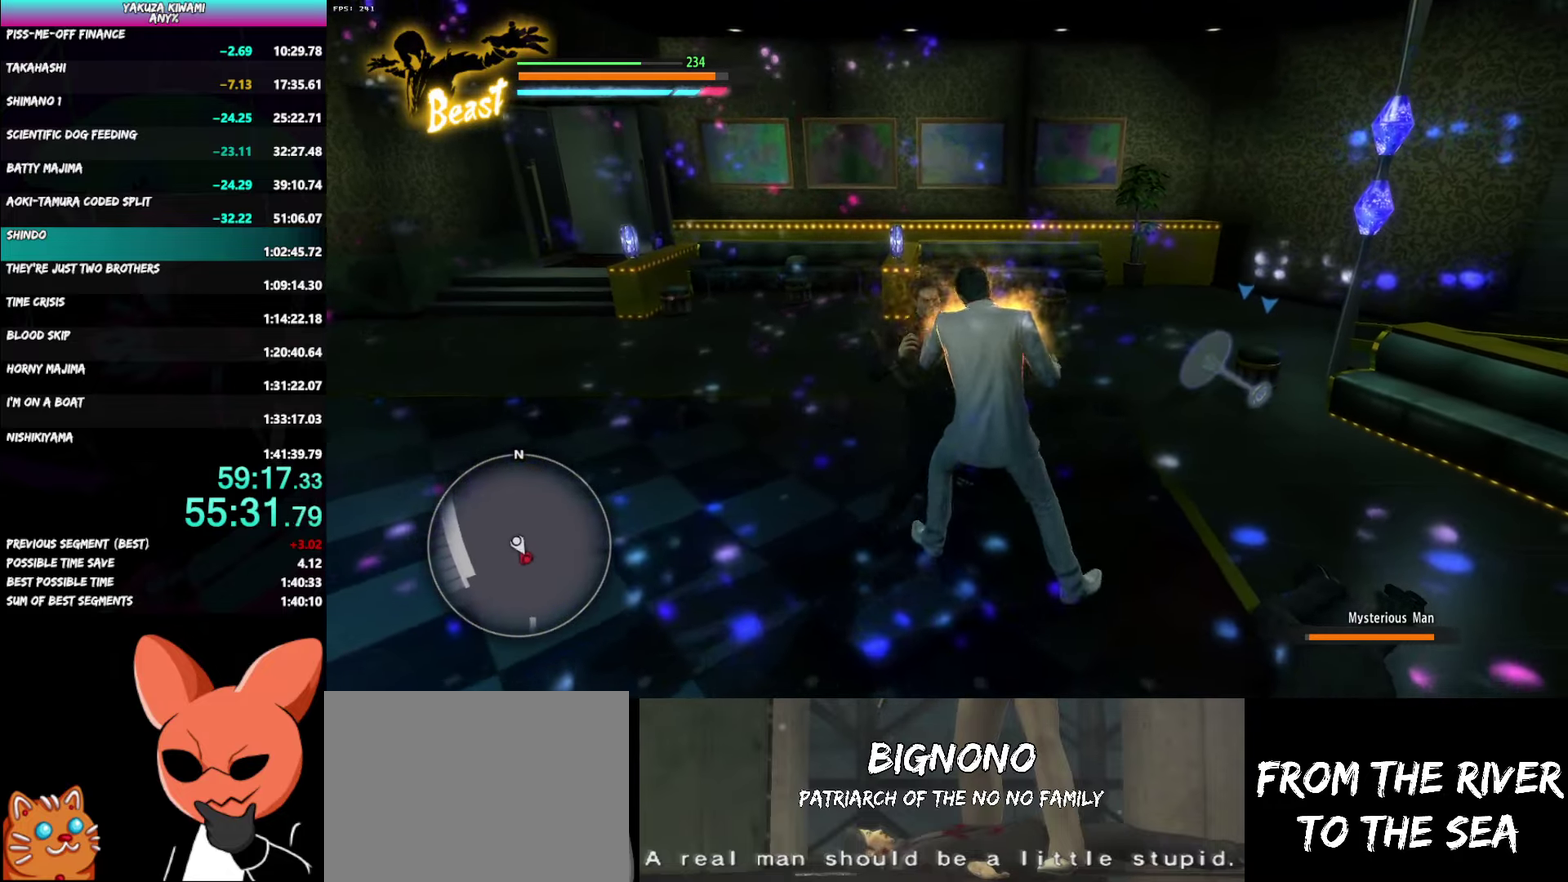
{"buttons": [], "left_stick": "down-right", "right_stick": "center", "events": [[17, "B", "down"], [117, "B", "up"], [183, "B", "down"], [283, "B", "up"], [367, "B", "down"], [450, "B", "up"]]}
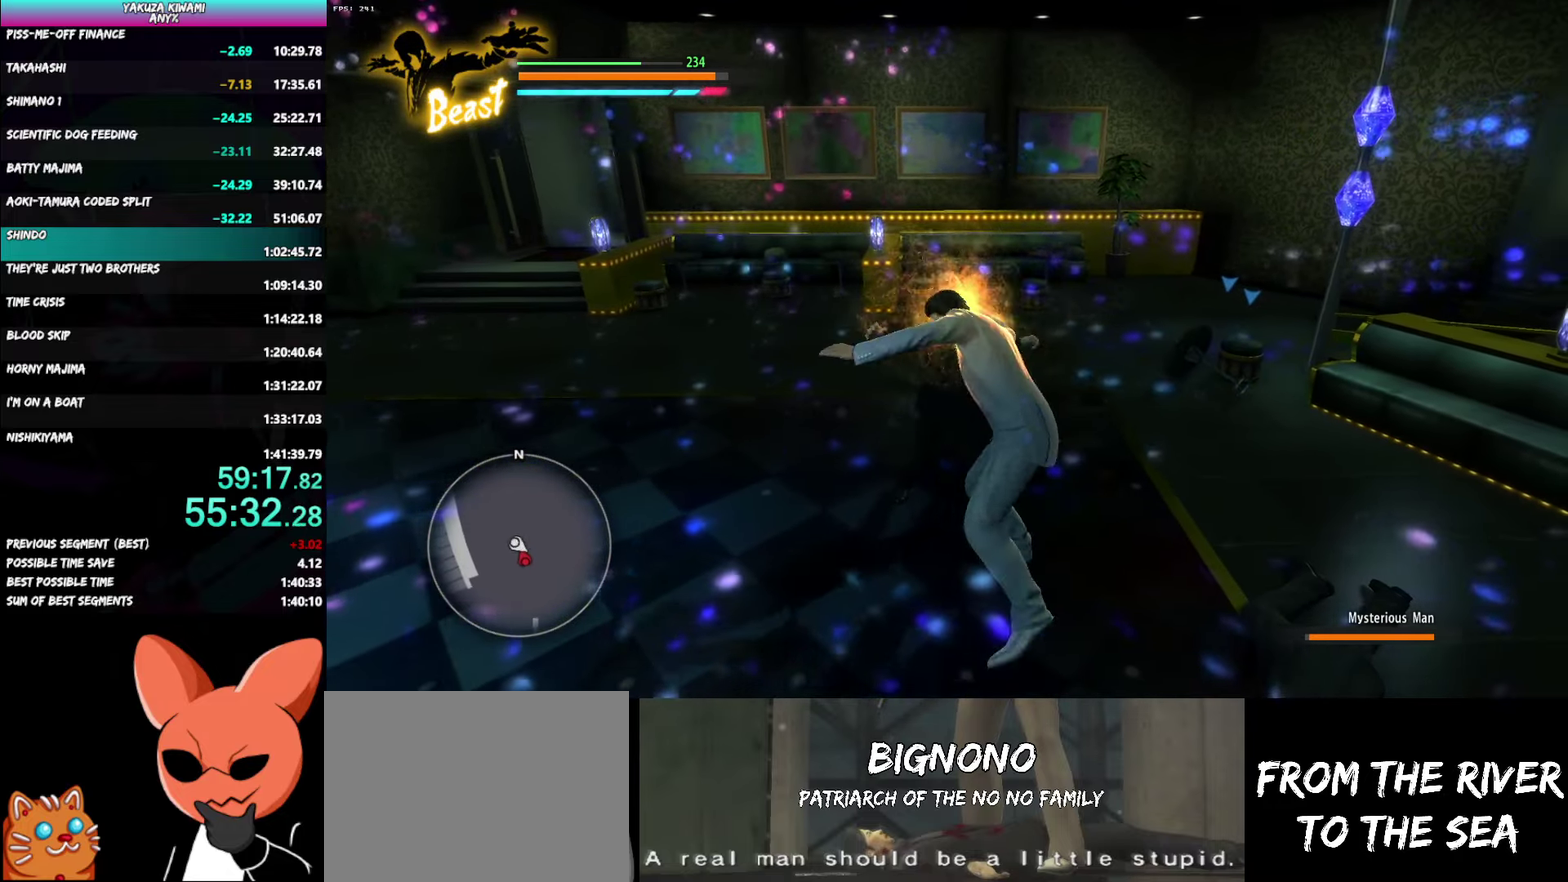
{"buttons": [], "left_stick": "down-right", "right_stick": "center", "events": [[17, "B", "down"], [100, "B", "up"], [183, "B", "down"], [267, "B", "up"]]}
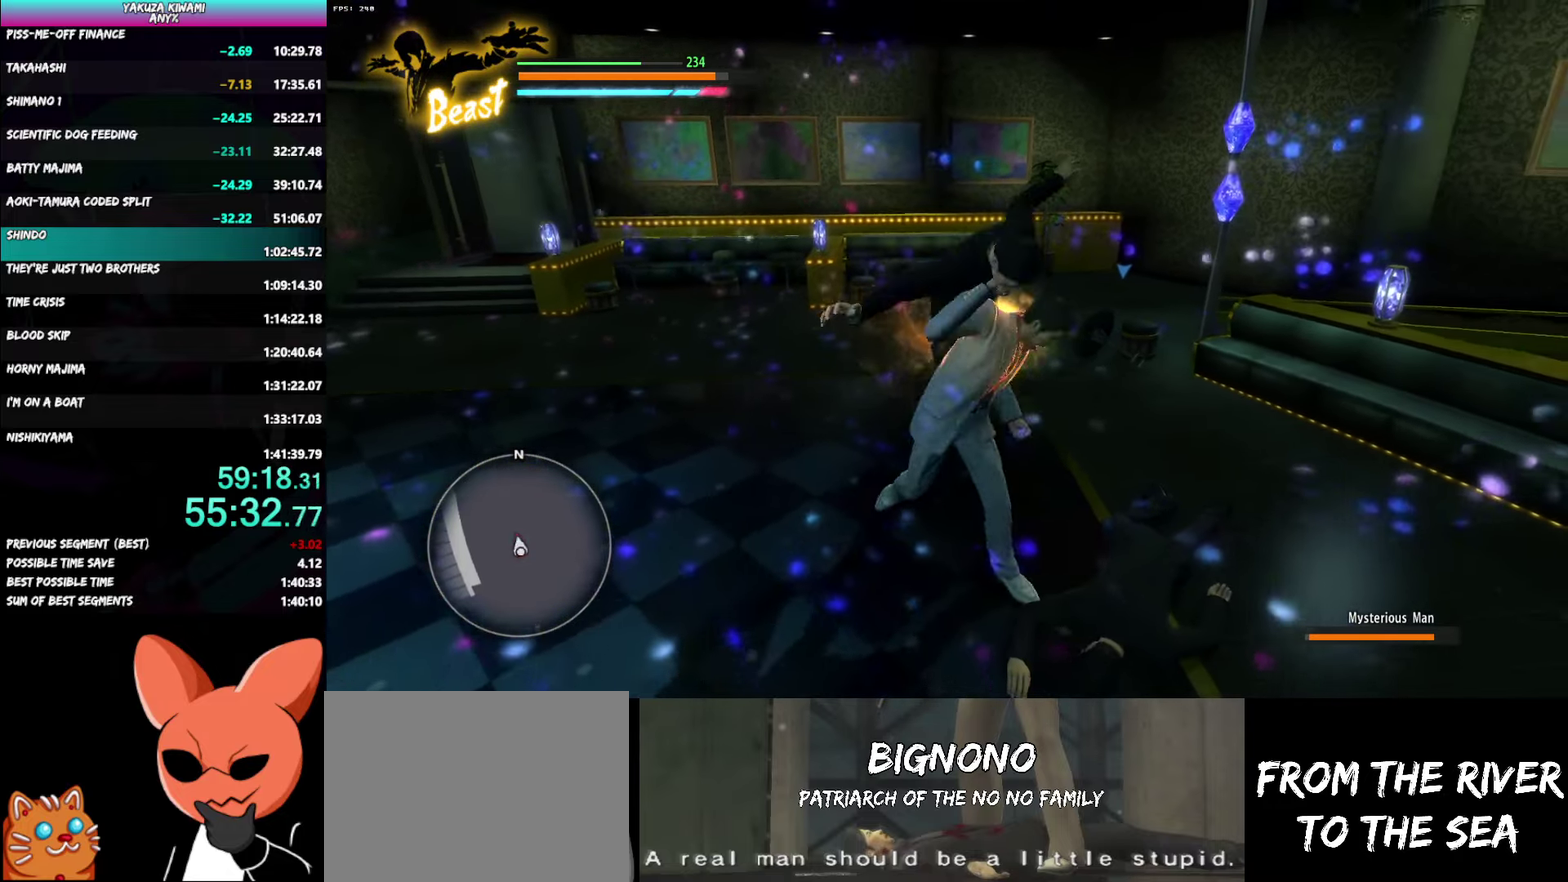
{"buttons": [], "left_stick": "center", "right_stick": "center", "events": [[100, "right_stick", "right"], [267, "left_stick", "center"], [333, "right_stick", "center"]]}
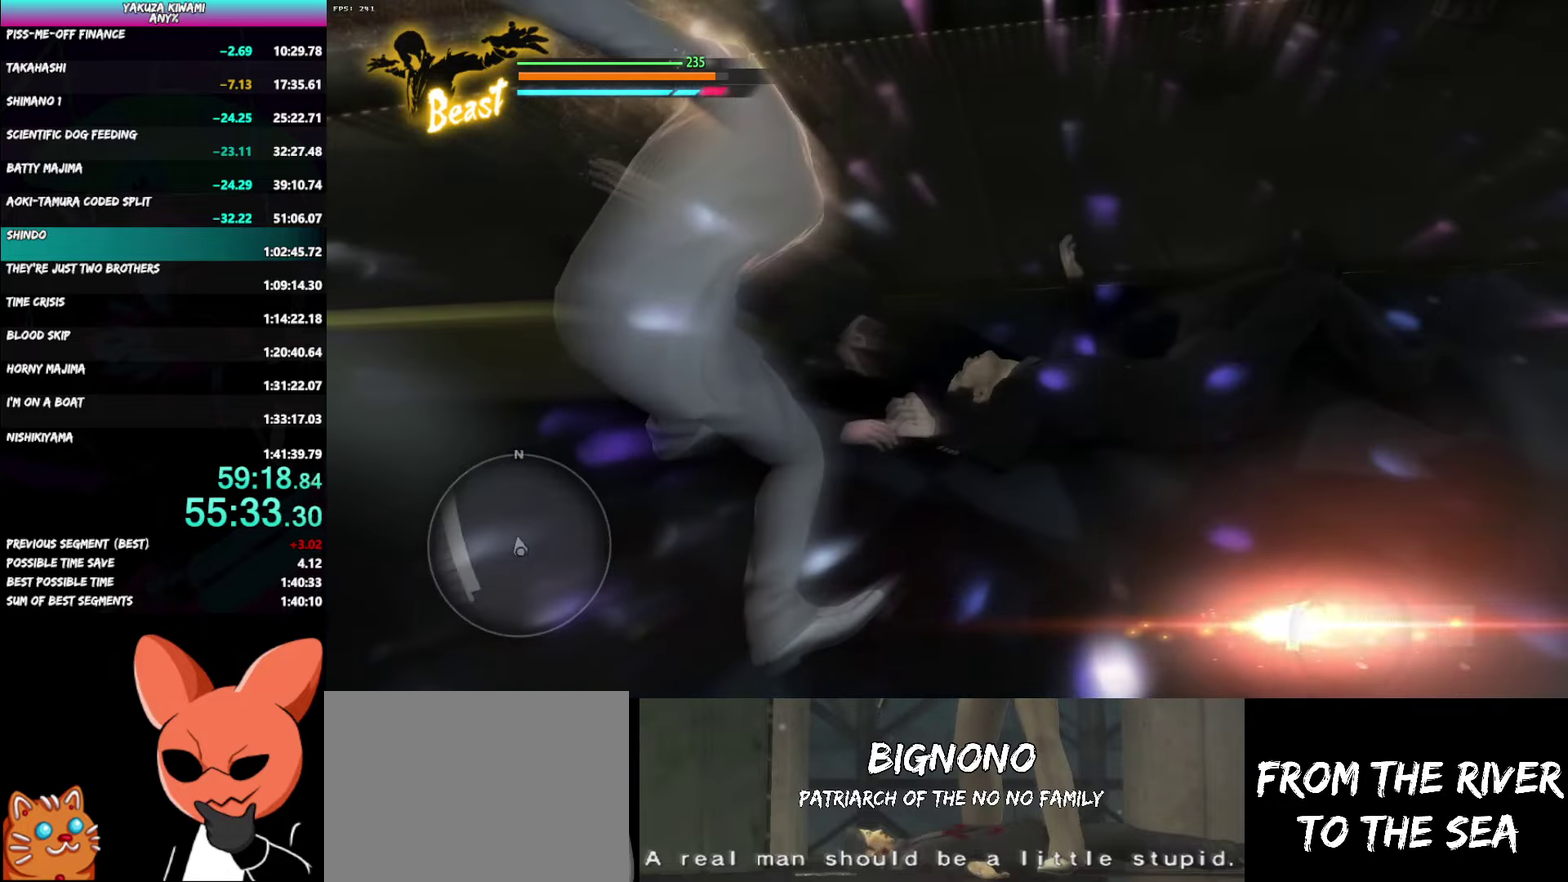
{"buttons": [], "left_stick": "center", "right_stick": "center", "events": []}
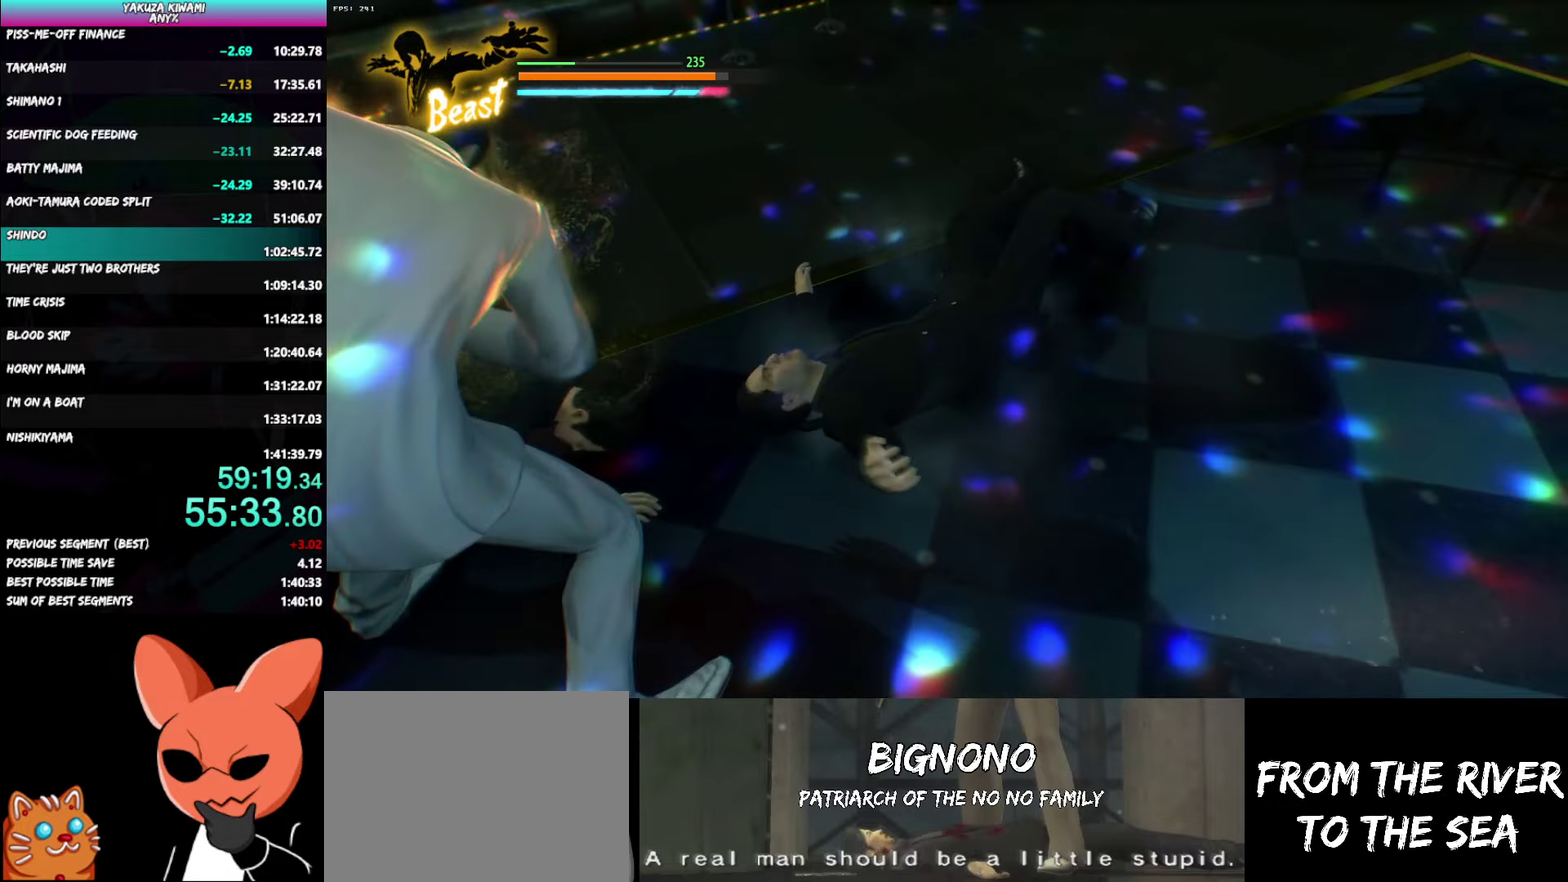
{"buttons": [], "left_stick": "center", "right_stick": "center", "events": []}
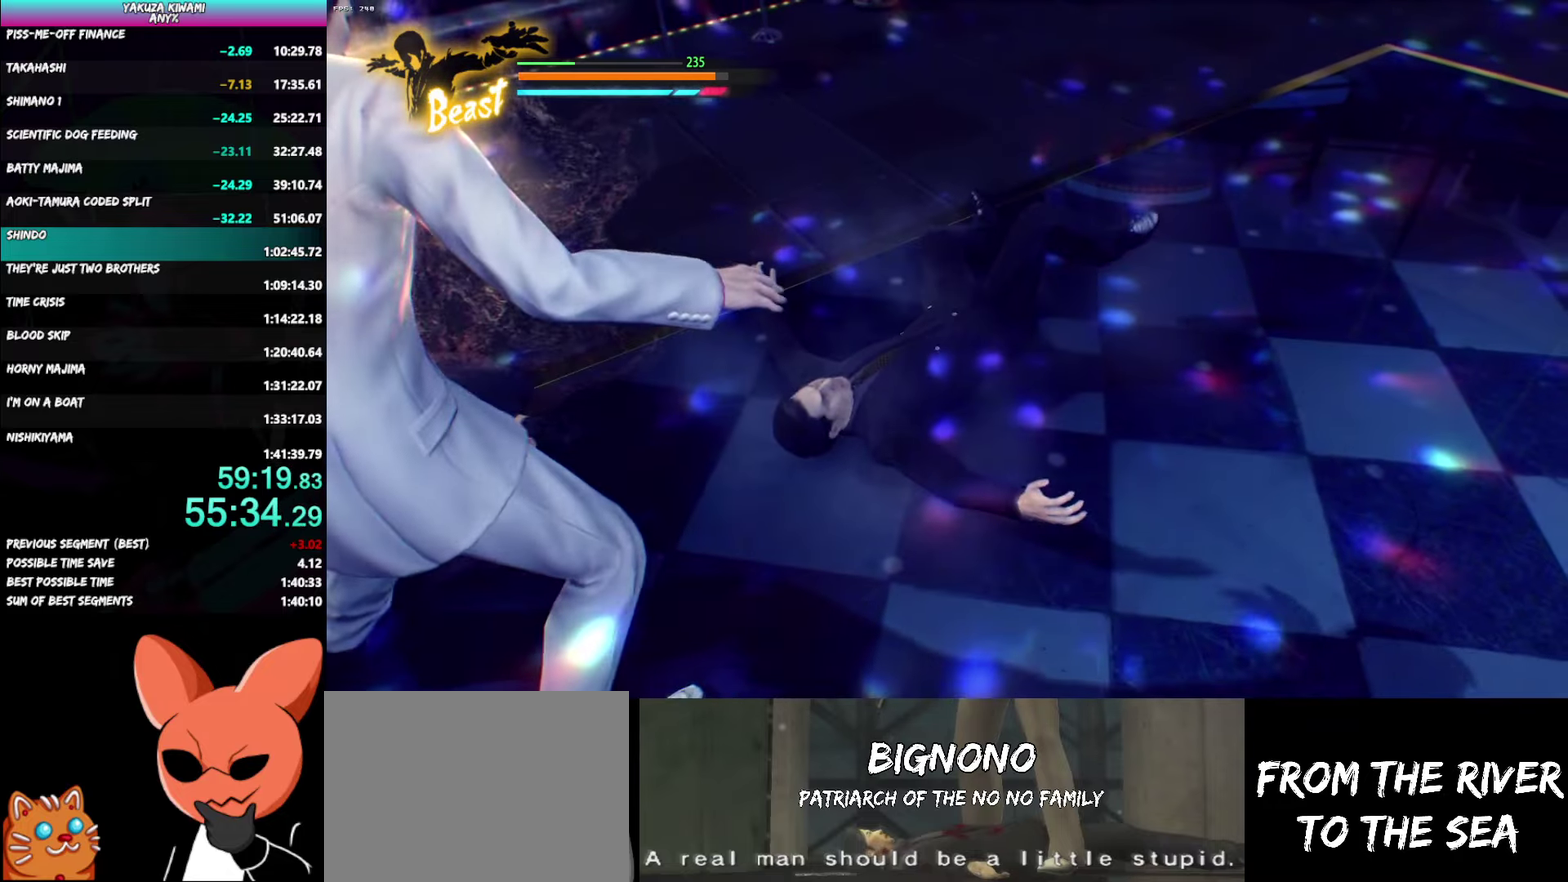
{"buttons": [], "left_stick": "center", "right_stick": "center", "events": []}
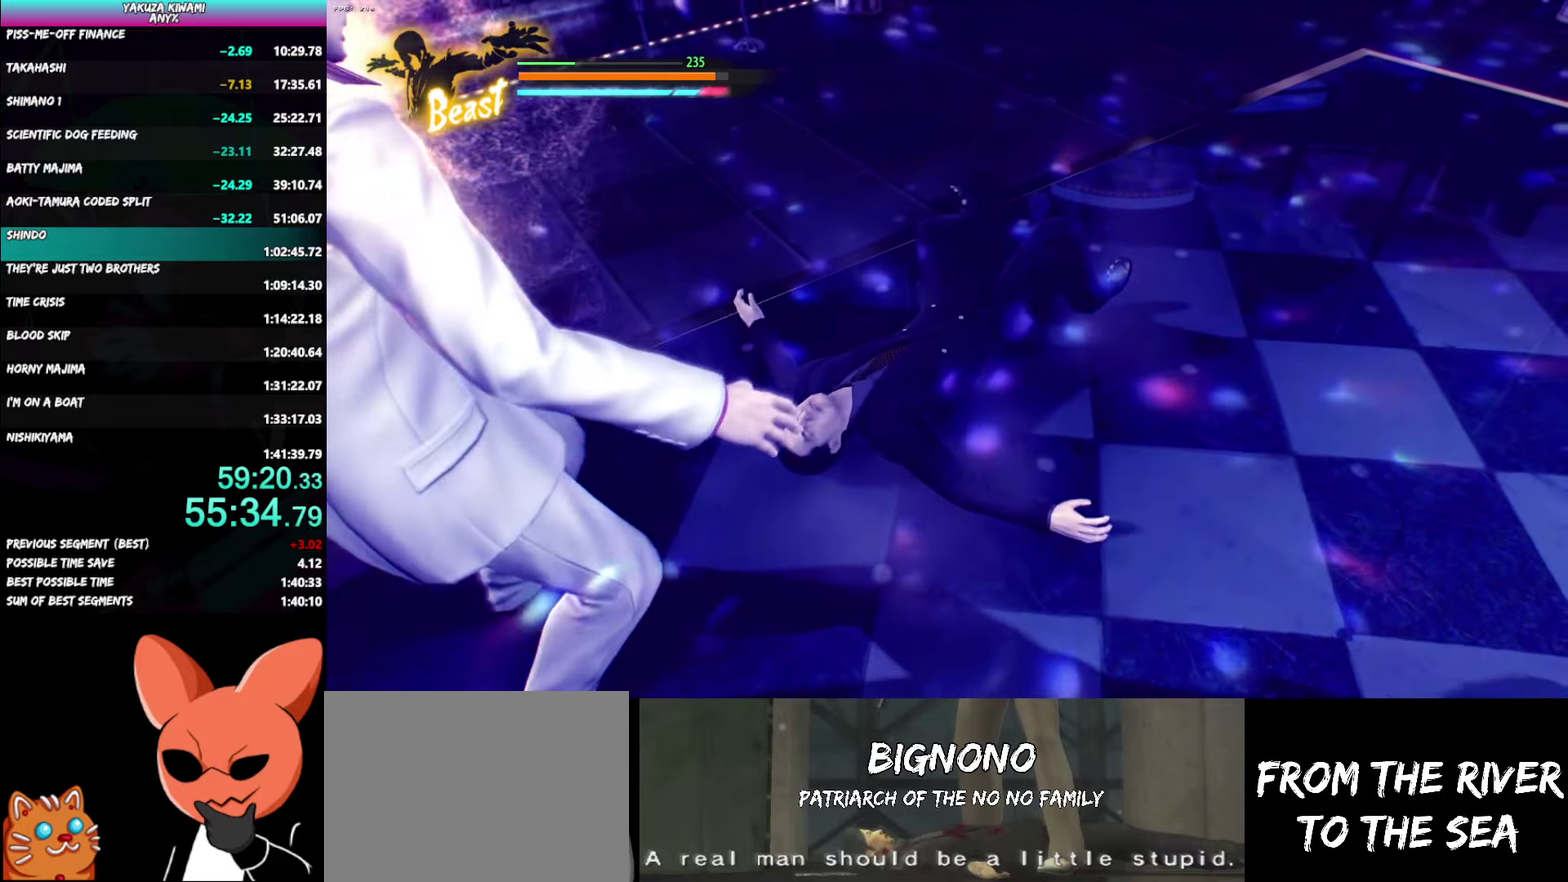
{"buttons": [], "left_stick": "center", "right_stick": "center", "events": []}
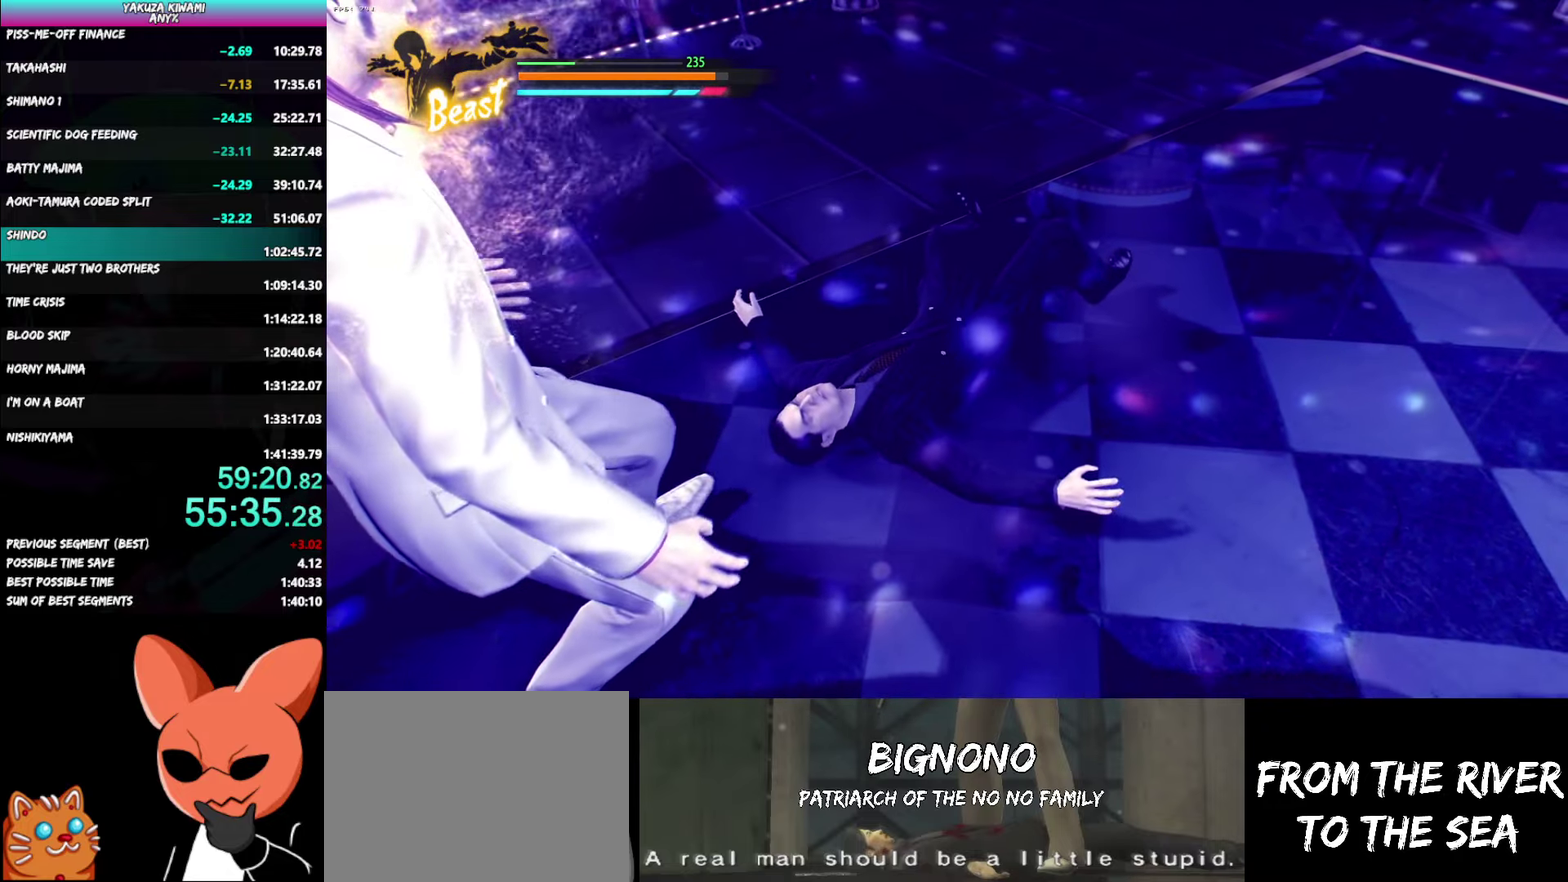
{"buttons": [], "left_stick": "center", "right_stick": "center", "events": []}
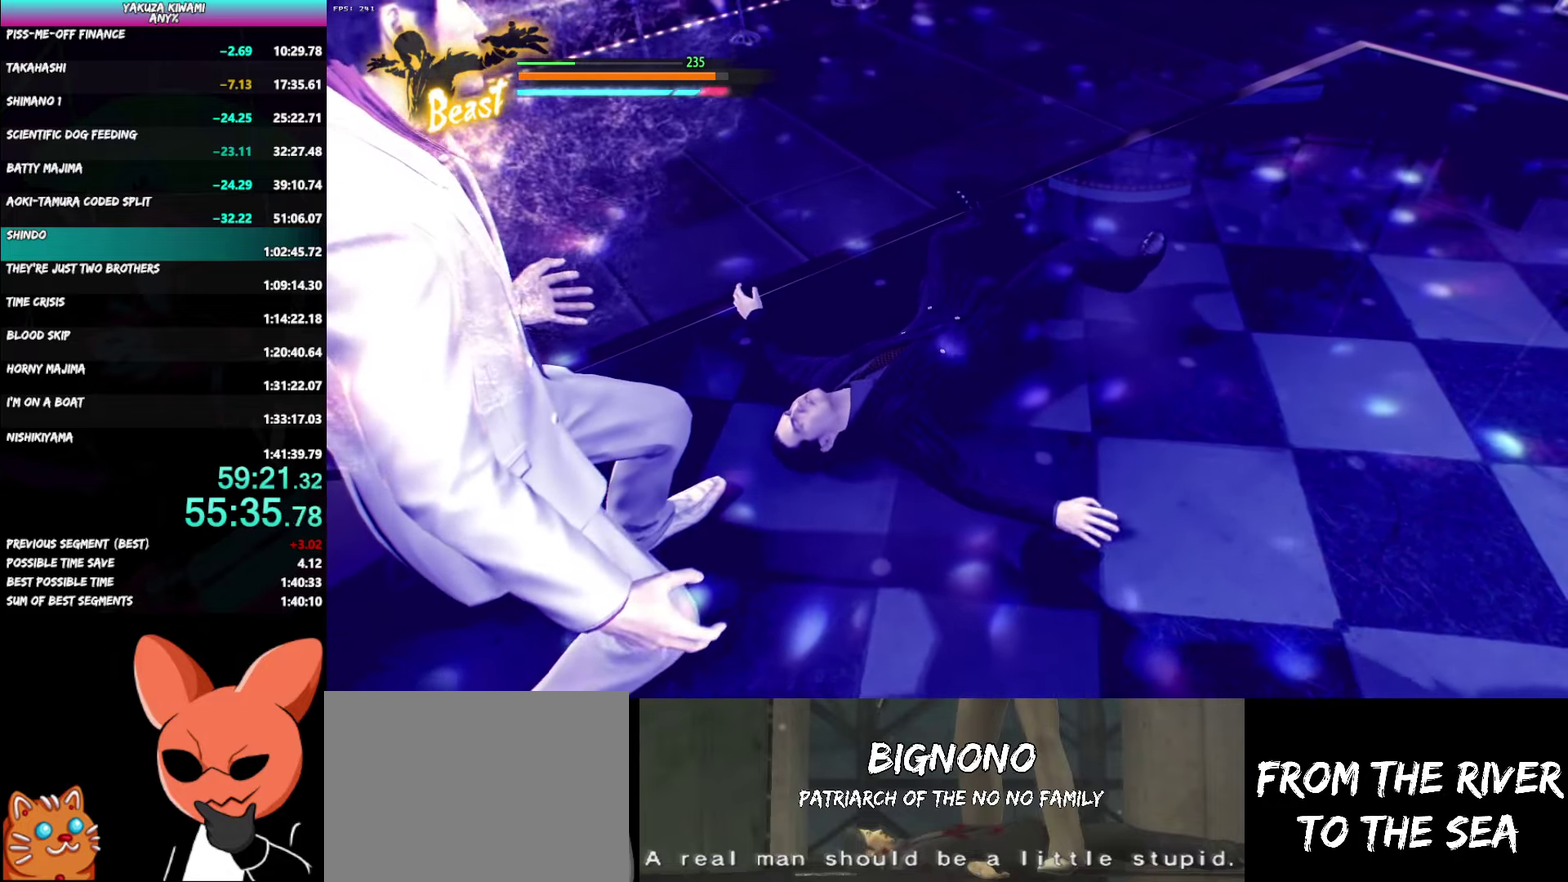
{"buttons": [], "left_stick": "center", "right_stick": "center", "events": []}
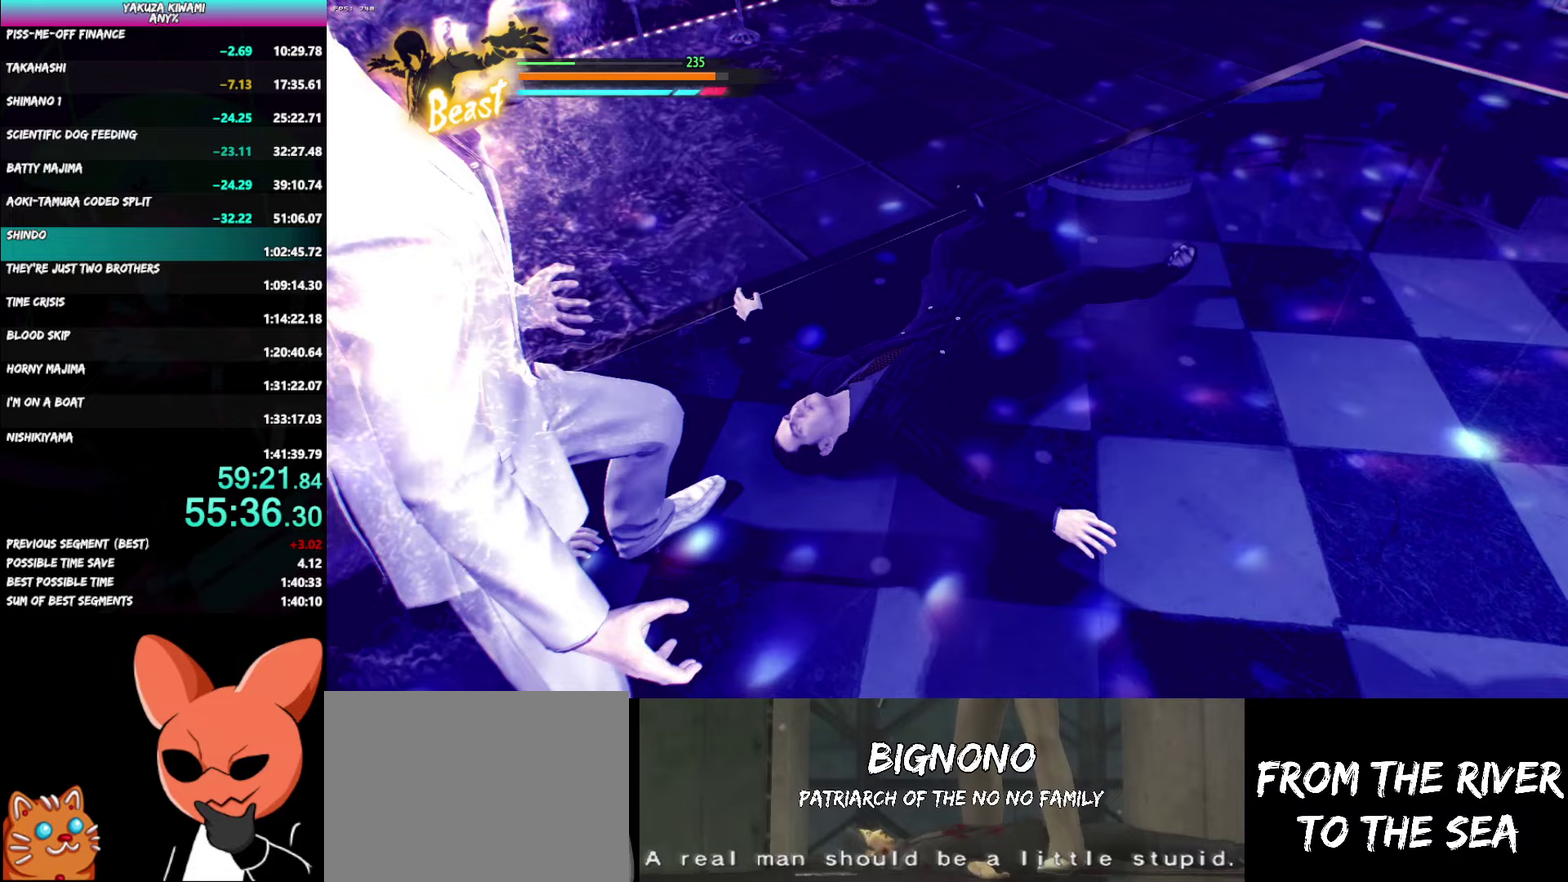
{"buttons": ["A", "DPAD_LEFT"], "left_stick": "center", "right_stick": "center"}
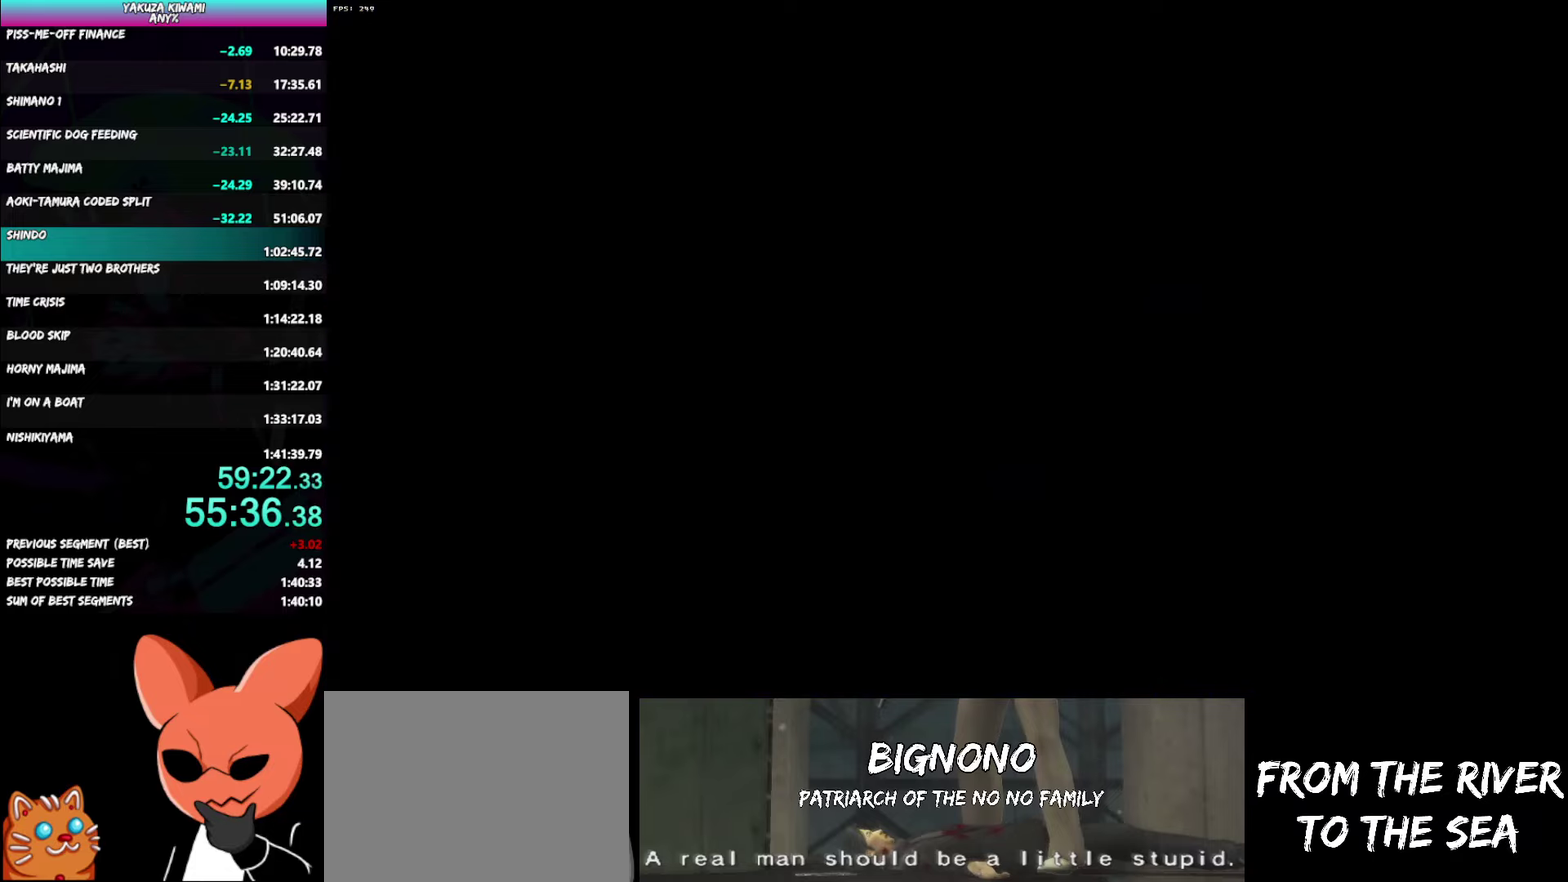
{"buttons": ["DPAD_LEFT"], "left_stick": "center", "right_stick": "center"}
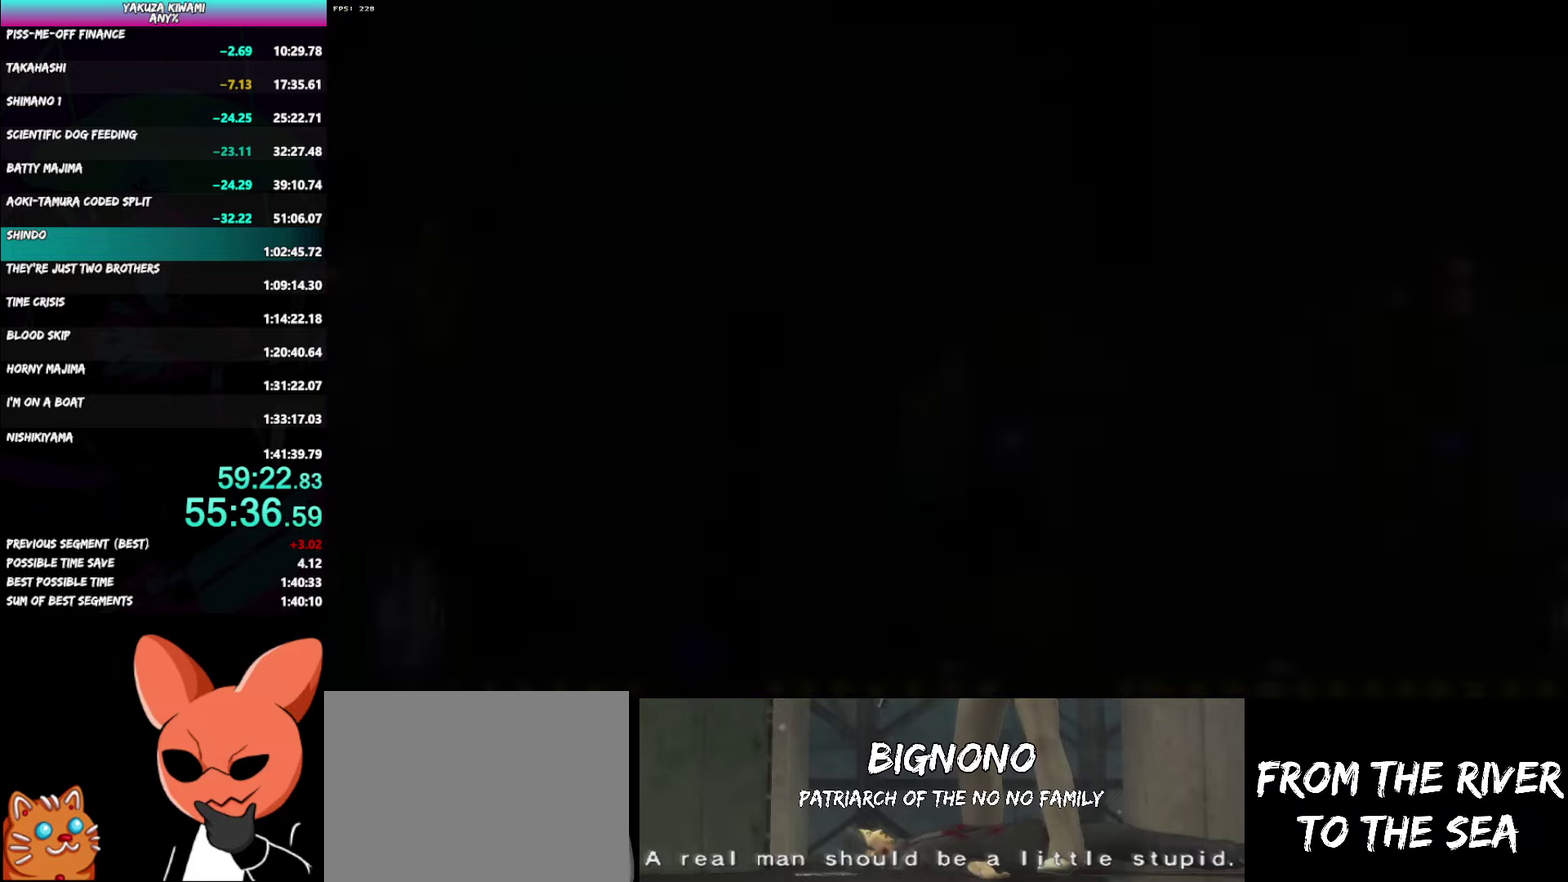
{"buttons": ["DPAD_LEFT"], "left_stick": "center", "right_stick": "center", "events": [[33, "START", "down"], [67, "A", "down"], [83, "START", "up"], [117, "A", "up"], [150, "START", "down"], [200, "A", "down"], [200, "START", "up"], [250, "A", "up"], [283, "START", "down"], [333, "START", "up"], [400, "START", "down"], [450, "START", "up"]]}
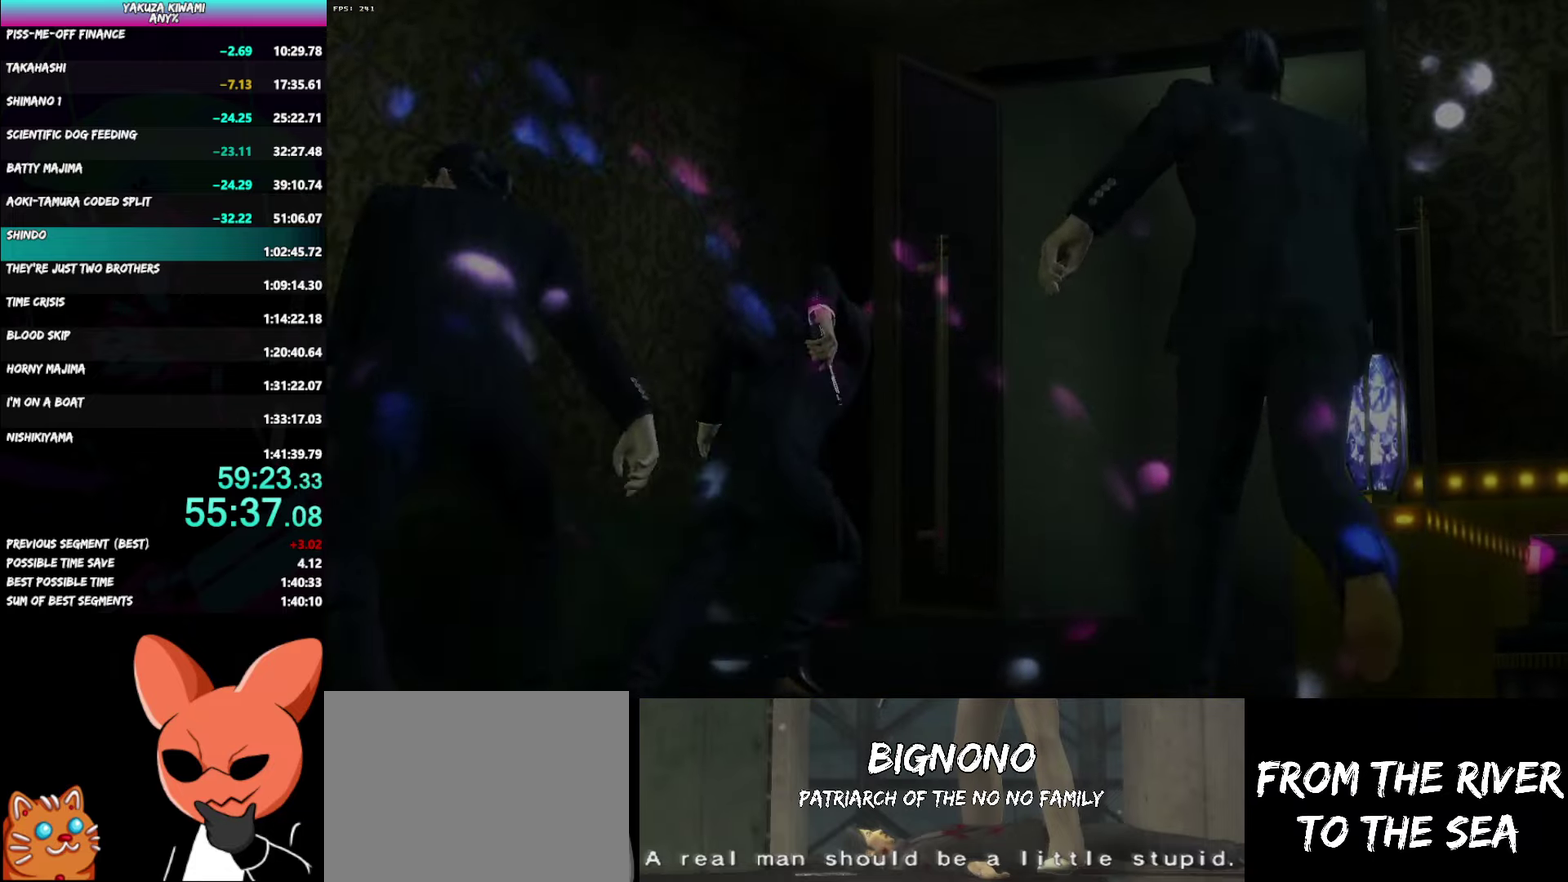
{"buttons": ["DPAD_LEFT", "START"], "left_stick": "center", "right_stick": "center", "events": [[33, "START", "down"], [83, "START", "up"], [283, "START", "down"], [333, "START", "up"], [383, "START", "down"], [433, "START", "up"], [500, "START", "down"]]}
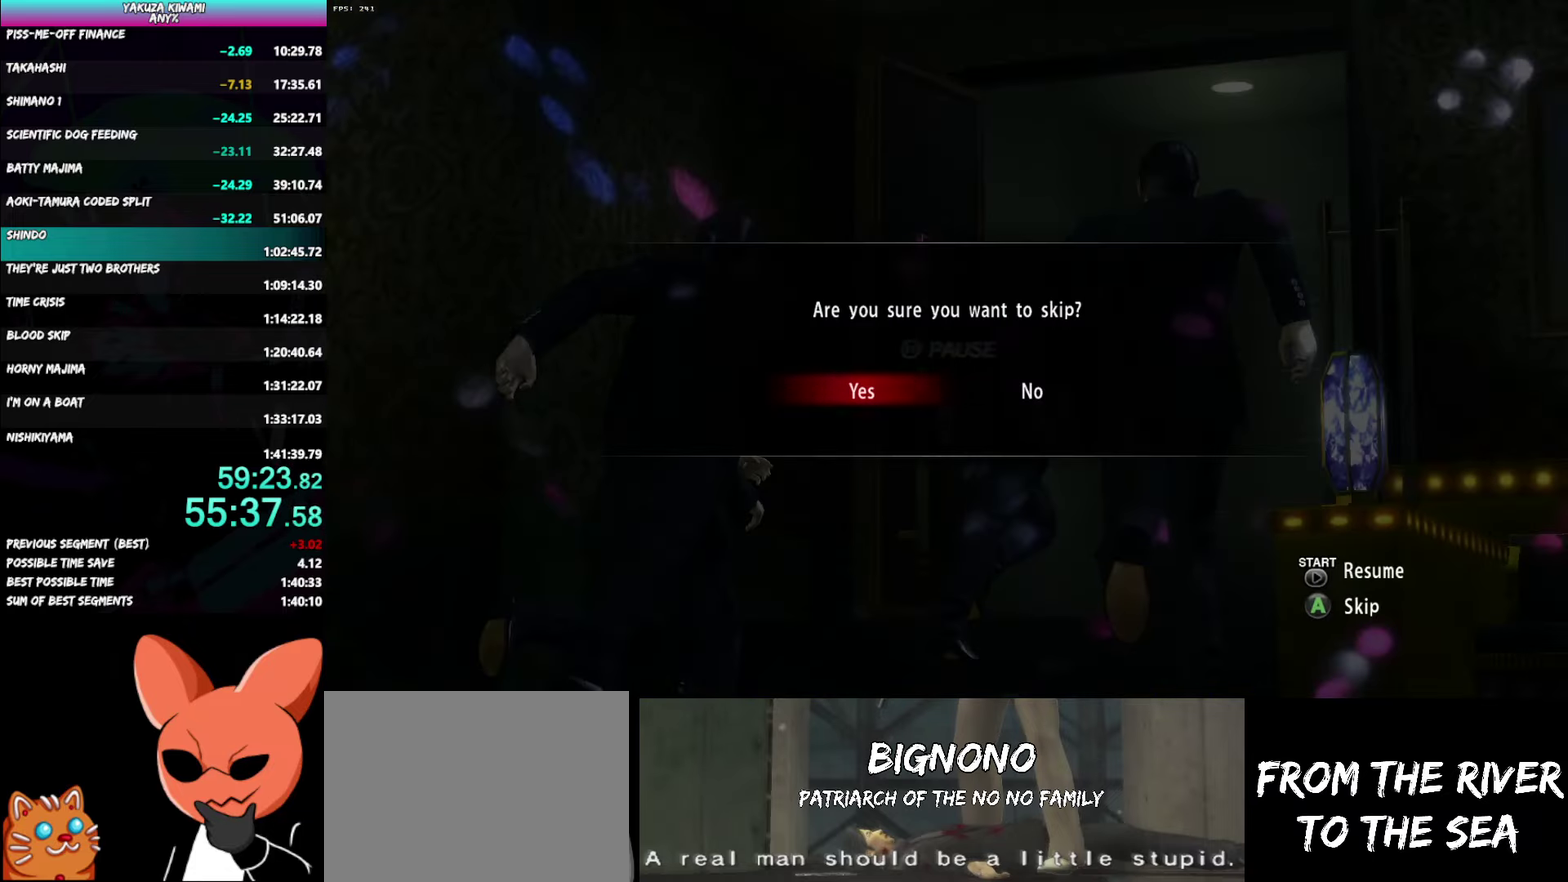
{"buttons": [], "left_stick": "center", "right_stick": "center", "events": [[17, "A", "down"], [50, "START", "up"], [67, "A", "up"], [350, "DPAD_LEFT", "up"]]}
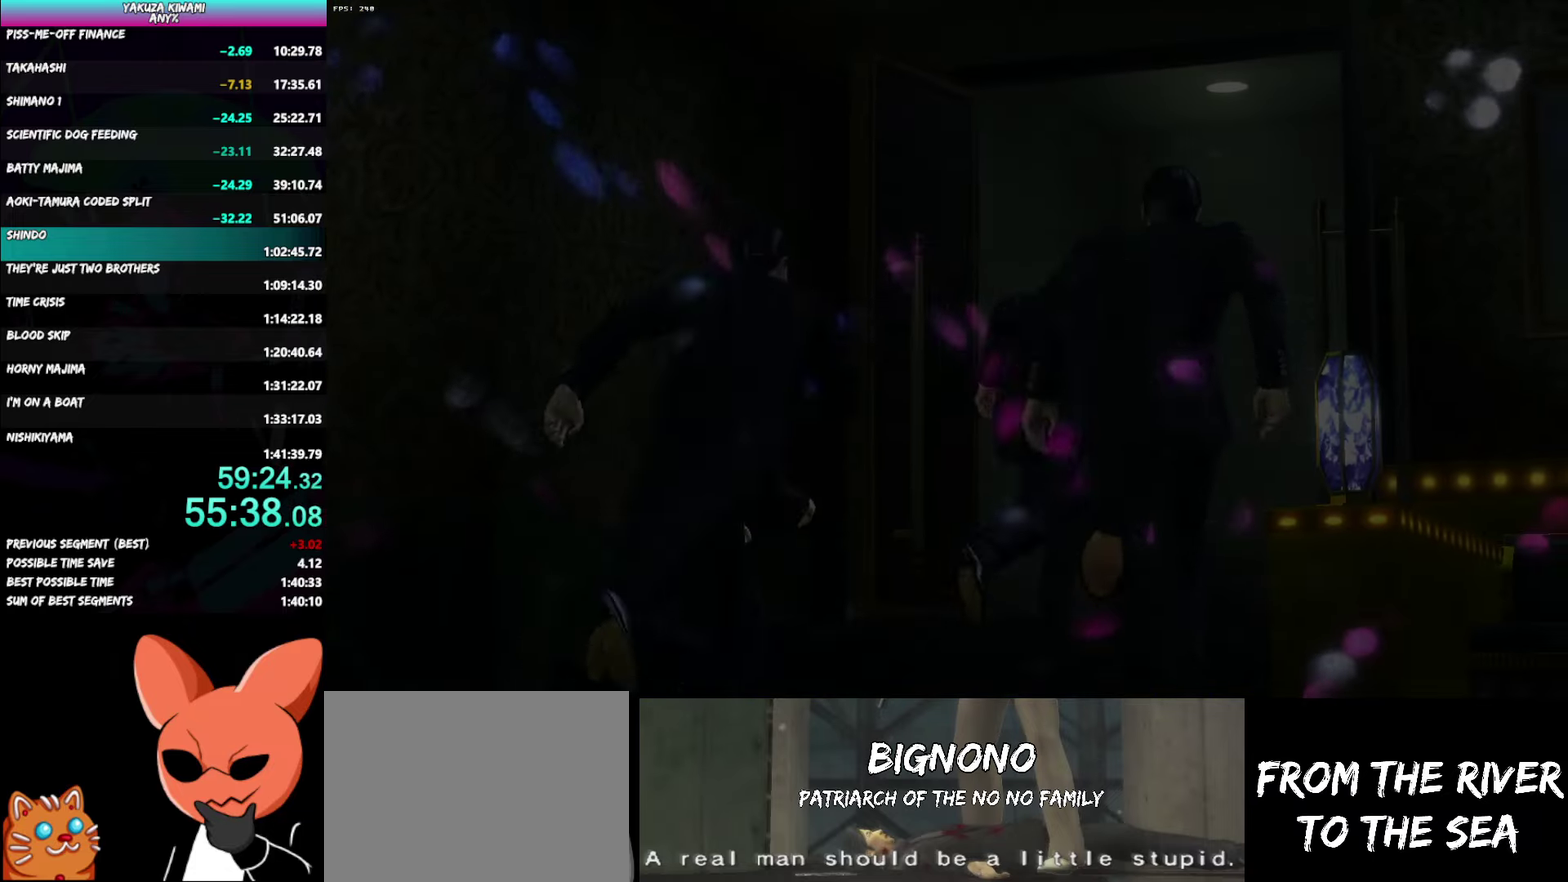
{"buttons": ["DPAD_LEFT"], "left_stick": "center", "right_stick": "center", "events": [[117, "DPAD_LEFT", "down"]]}
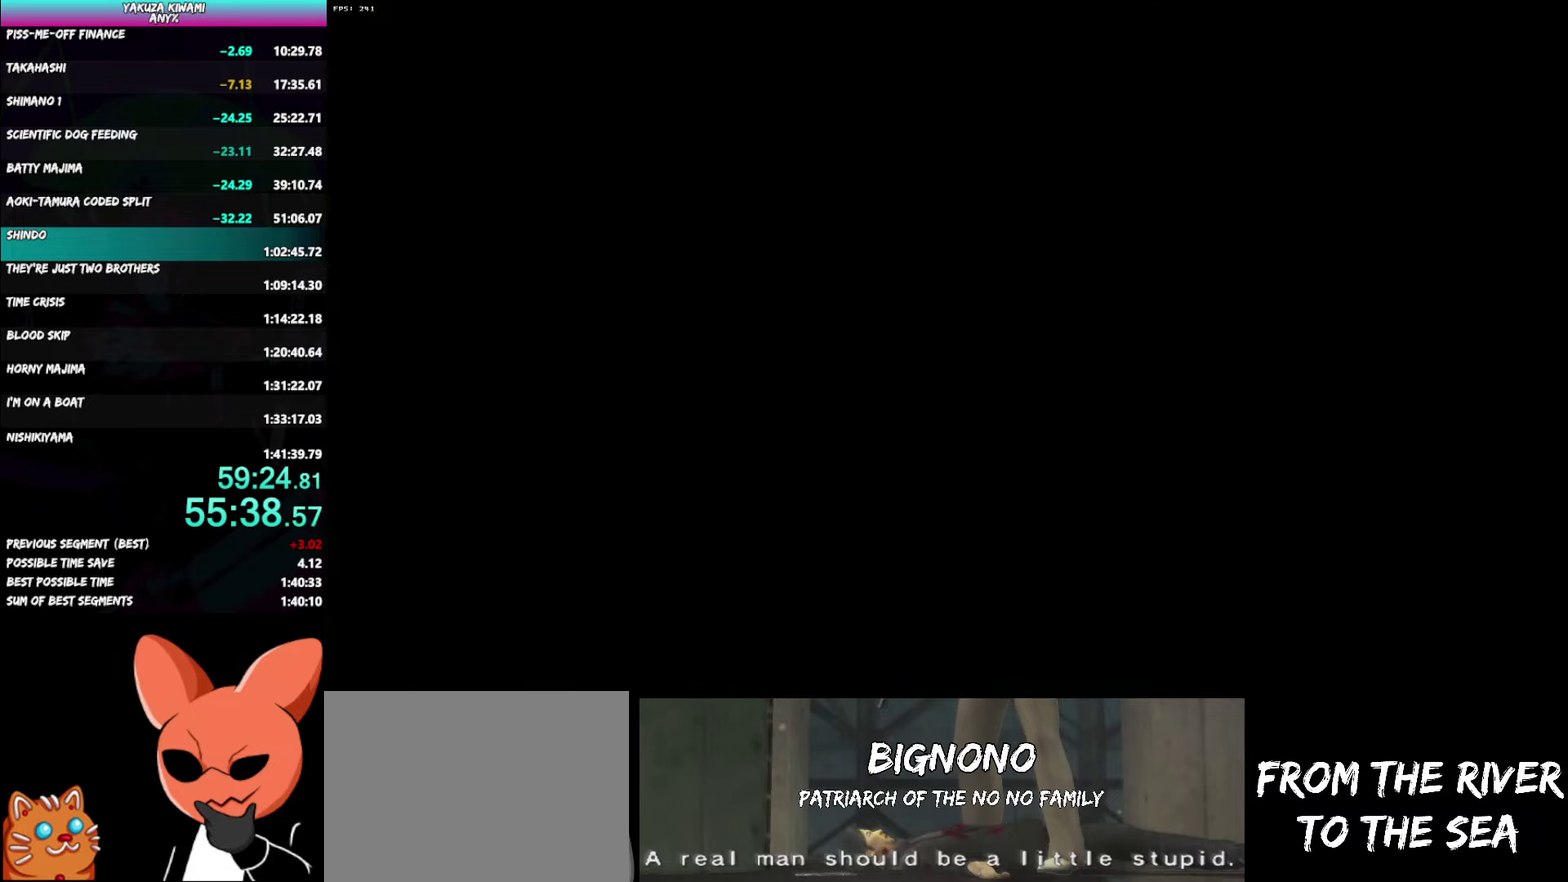
{"buttons": ["DPAD_LEFT", "START"], "left_stick": "center", "right_stick": "center", "events": [[300, "A", "down"], [350, "A", "up"], [483, "START", "down"]]}
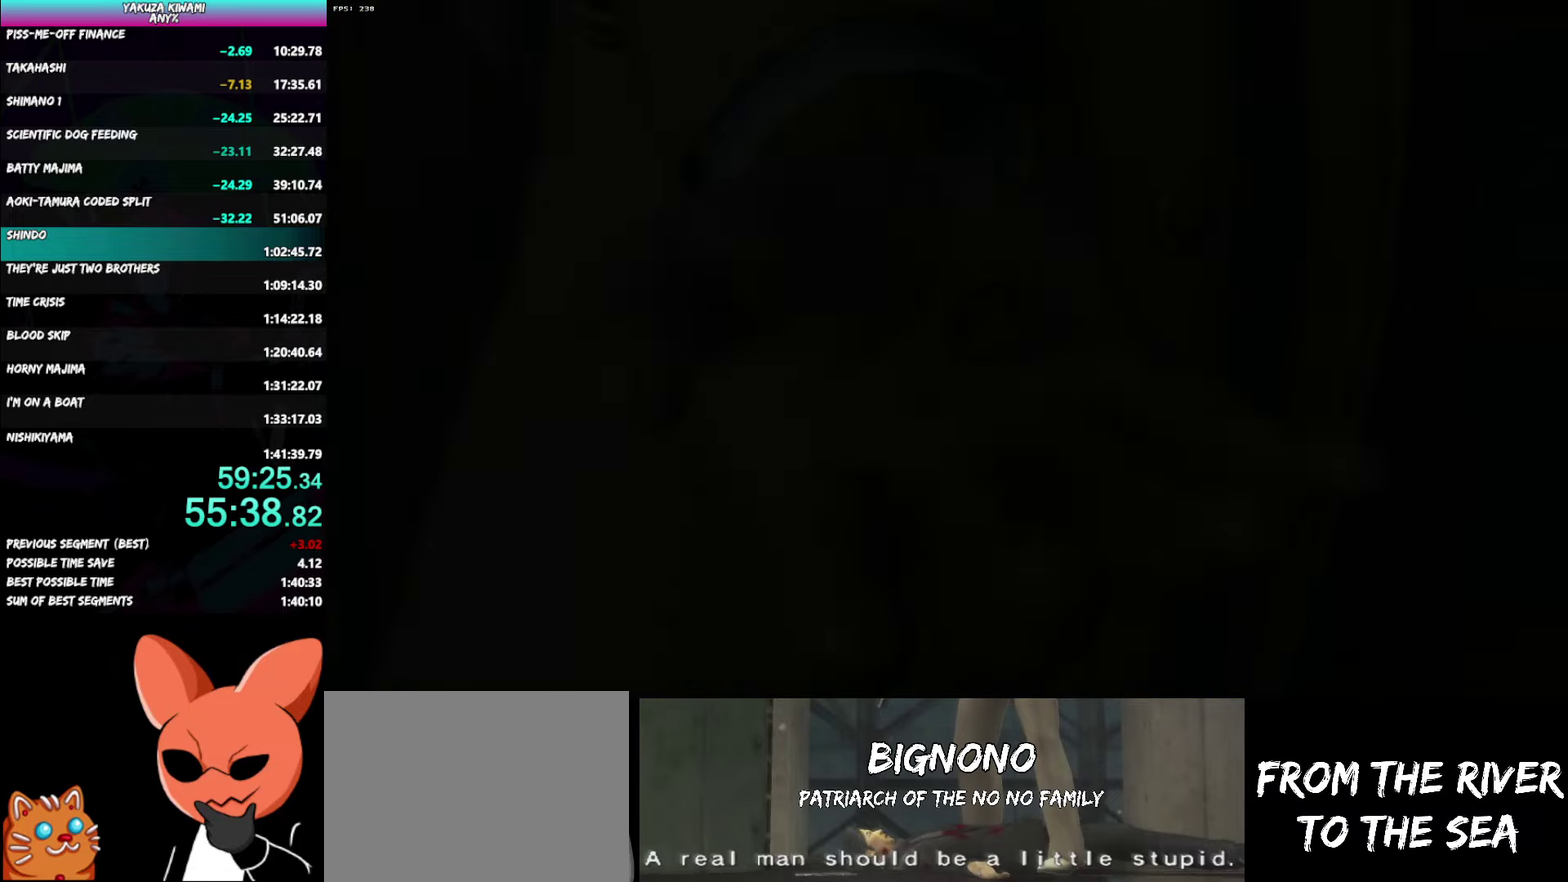
{"buttons": ["DPAD_LEFT", "START"], "left_stick": "center", "right_stick": "center", "events": [[33, "A", "down"], [33, "START", "up"], [83, "A", "up"], [117, "START", "down"], [150, "A", "down"], [167, "START", "up"], [200, "A", "up"], [233, "START", "down"], [267, "A", "down"], [283, "START", "up"], [317, "A", "up"], [350, "START", "down"], [400, "START", "up"], [467, "START", "down"]]}